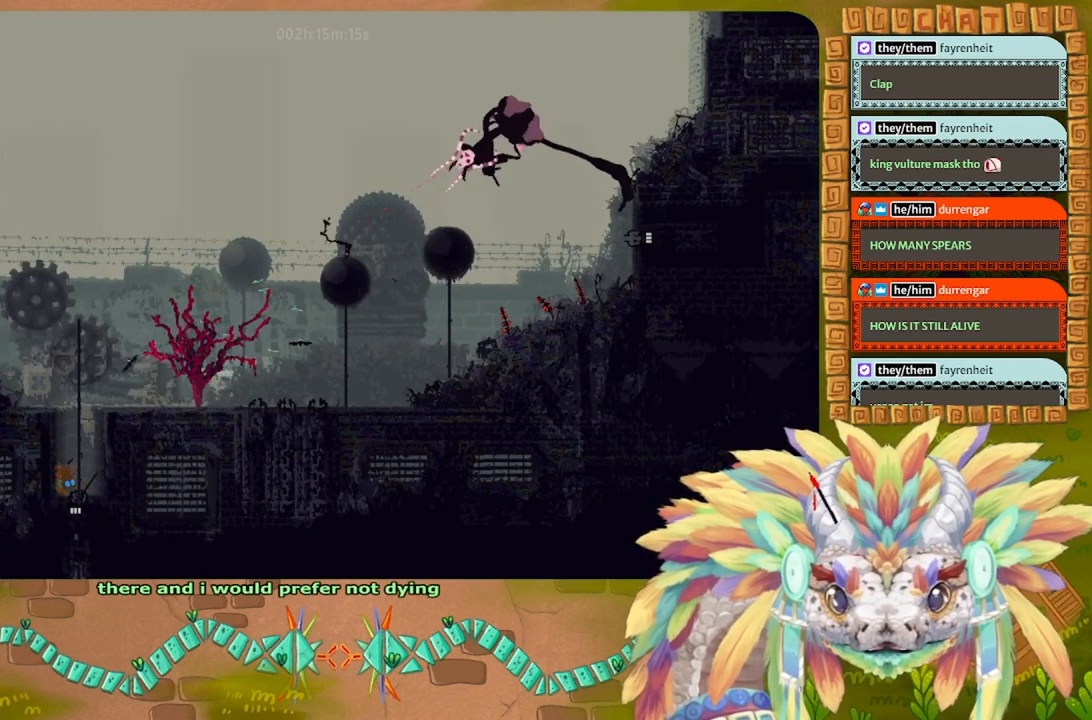
Gameplay with keyboard; each line is a JSON object with the keys held at the frame after it. "events" lists presses ("down") and releases ("up") of "down", "g", "left", "r", "right" and "up" between this image and that frame as [ms after this image, input, new state], when the widget could be followed in between. No other keys are recorded. Mouse input is not recorded. Not read: other_keys.
{"keys": ["down"], "events": []}
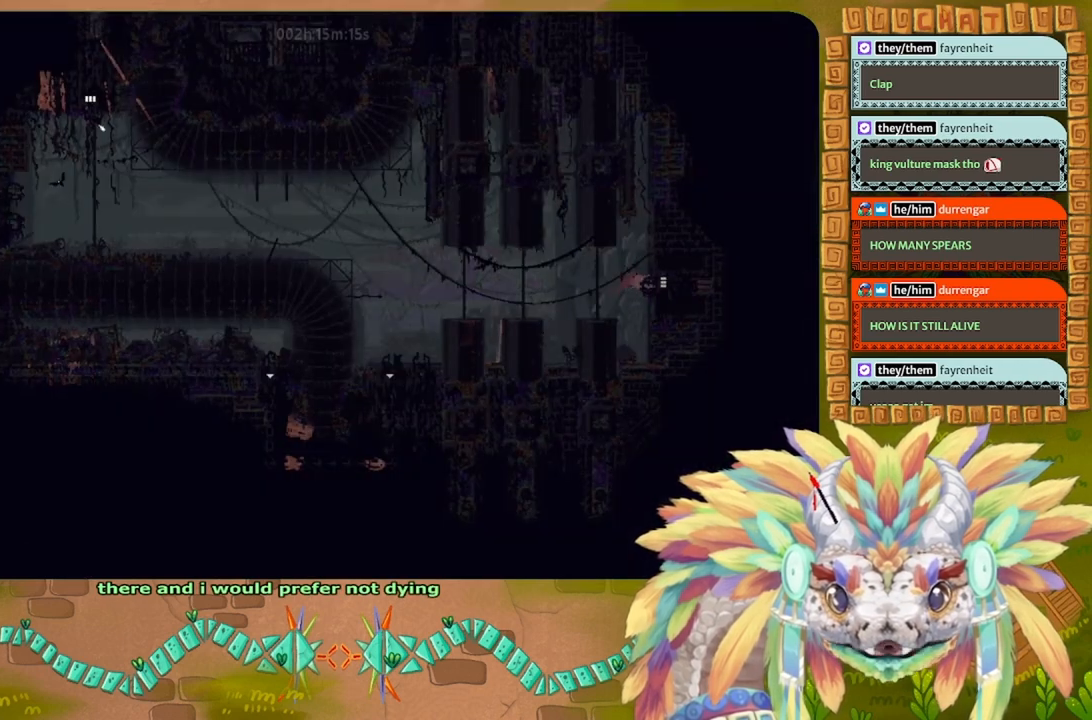
{"keys": ["down"], "events": []}
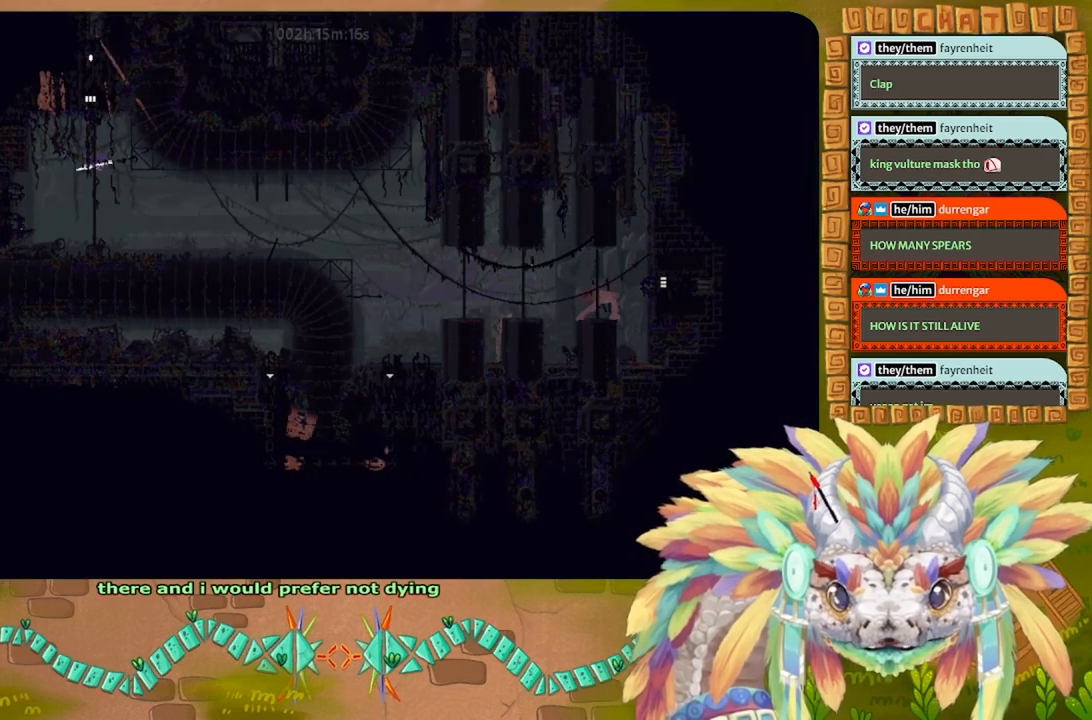
{"keys": [], "events": [[100, "down", "up"]]}
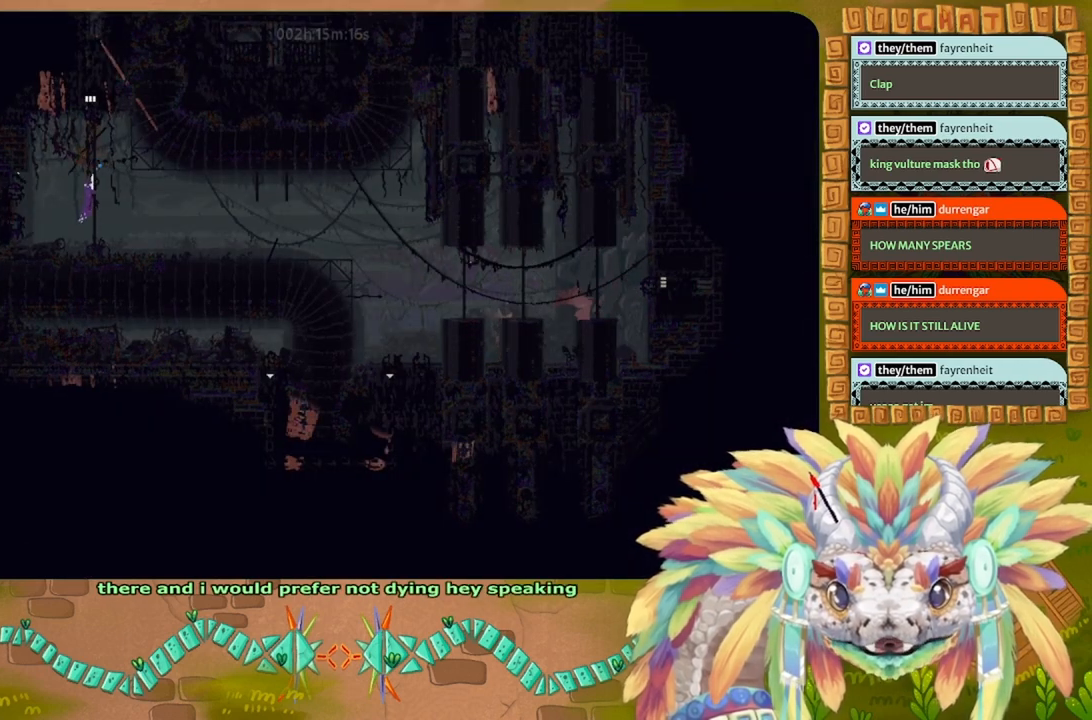
{"keys": [], "events": []}
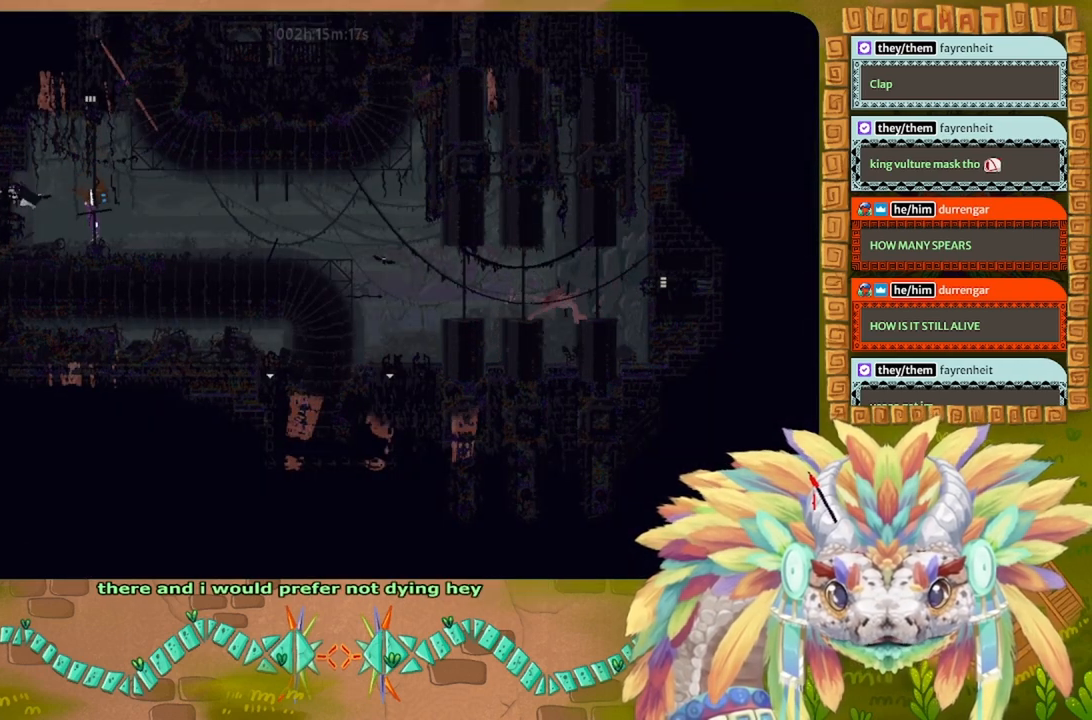
{"keys": ["down"], "events": [[66, "down", "down"], [366, "g", "down"], [466, "g", "up"]]}
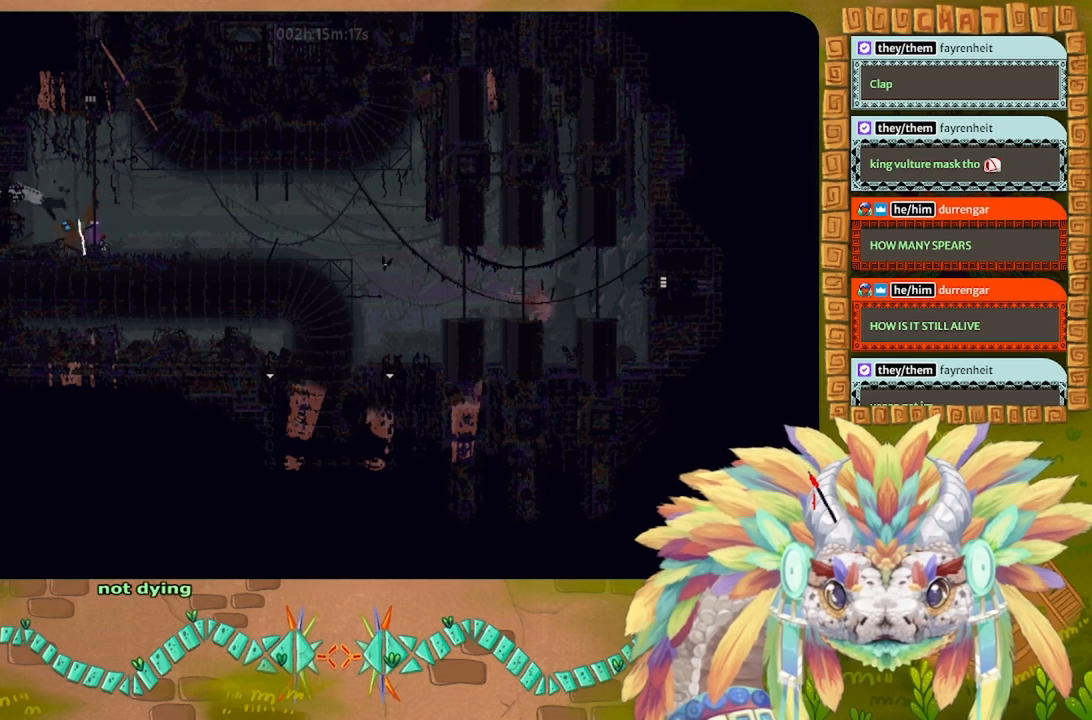
{"keys": ["right"], "events": [[66, "down", "up"], [100, "right", "down"]]}
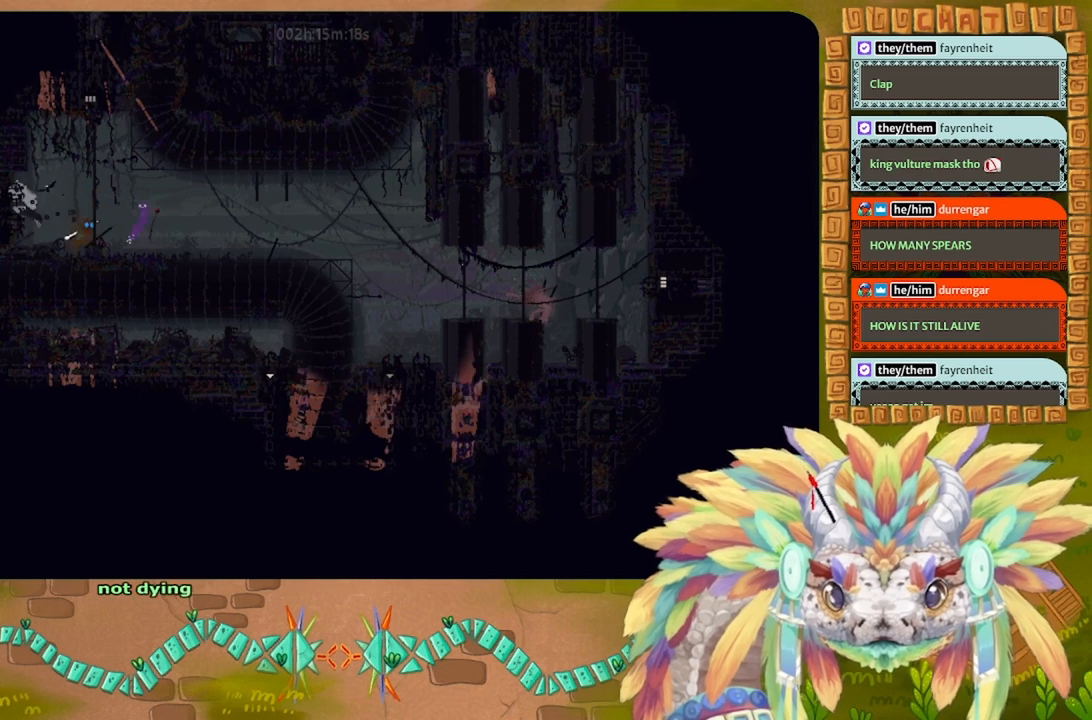
{"keys": ["right"], "events": []}
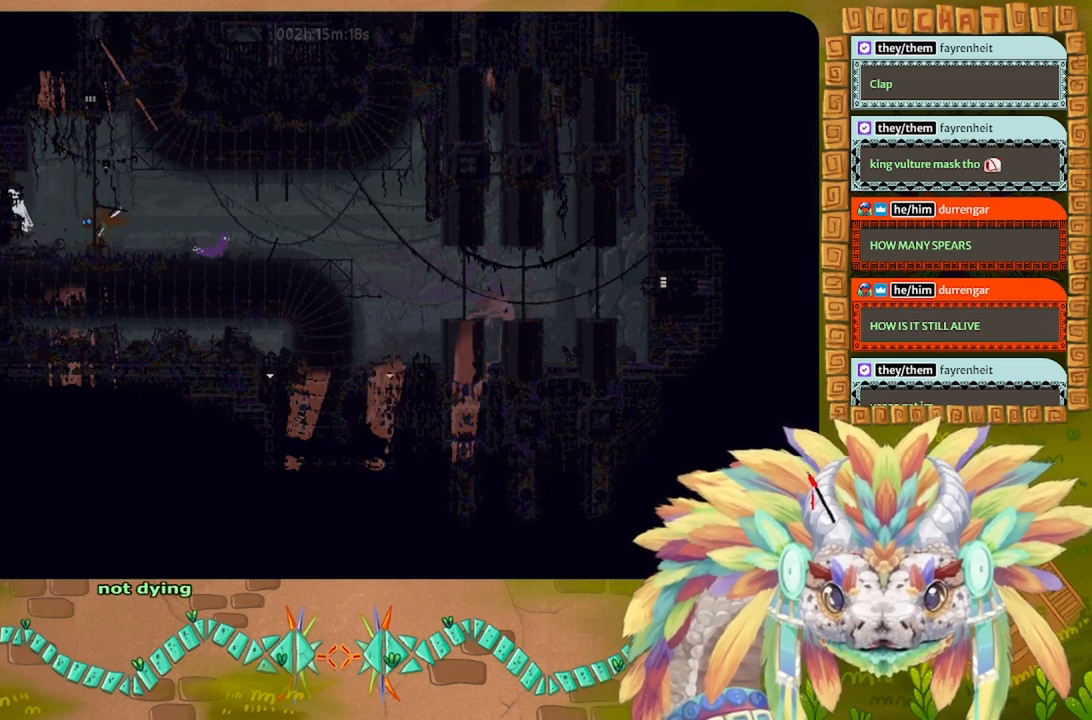
{"keys": ["right"], "events": []}
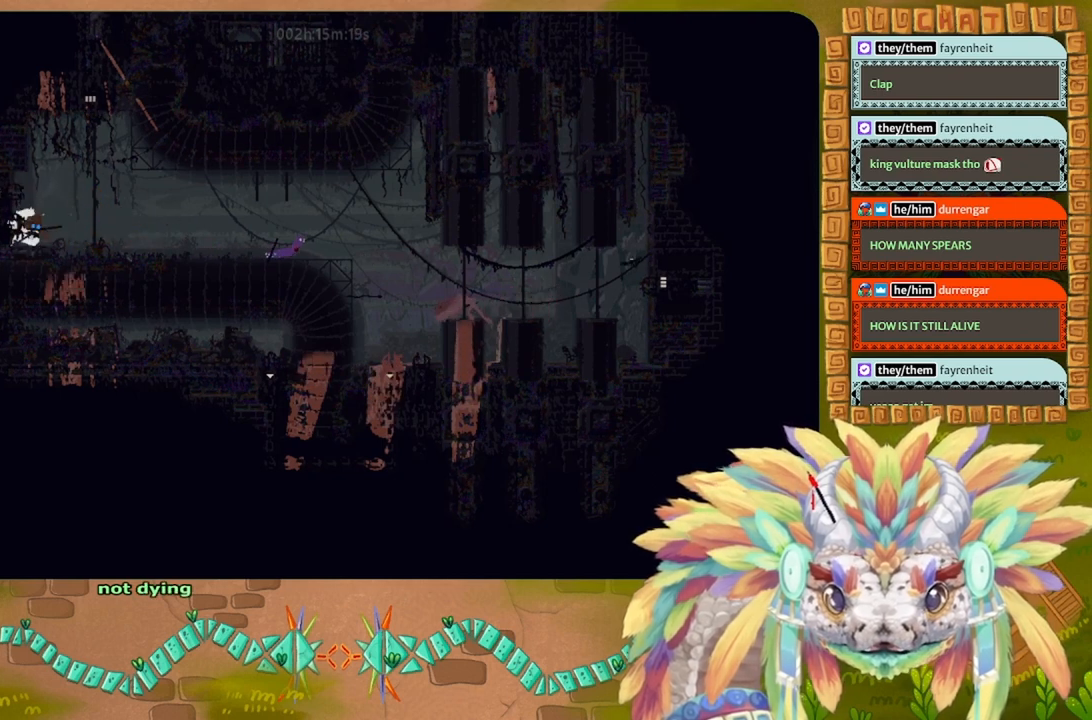
{"keys": ["right"], "events": []}
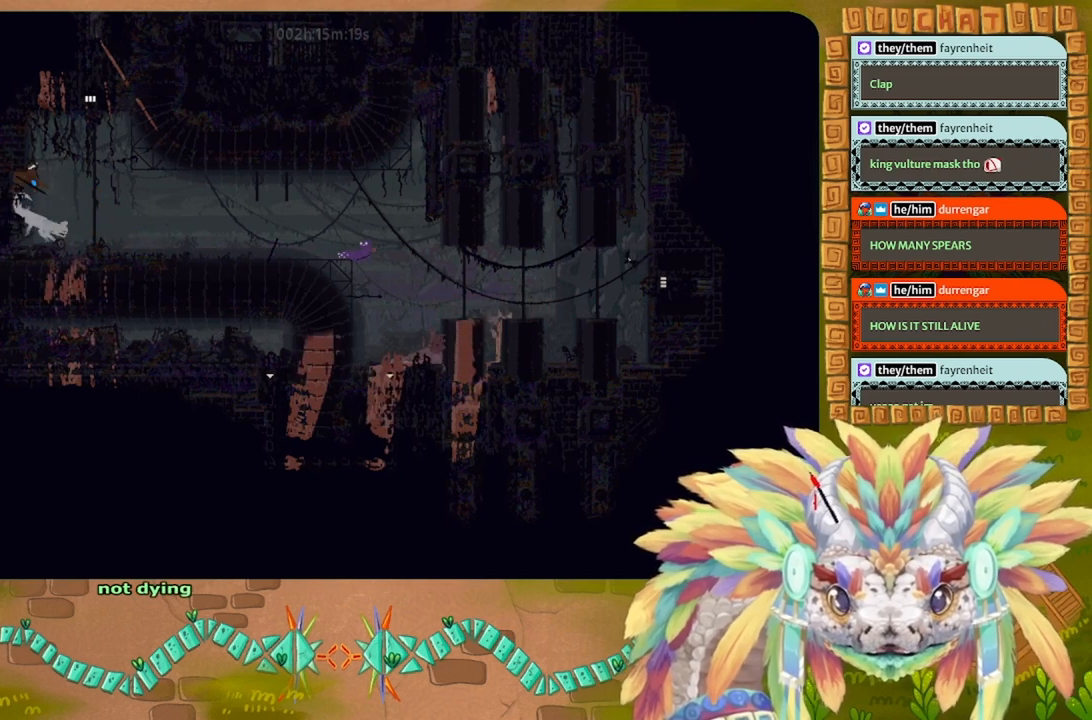
{"keys": [], "events": [[33, "left", "down"], [33, "right", "up"], [300, "left", "up"]]}
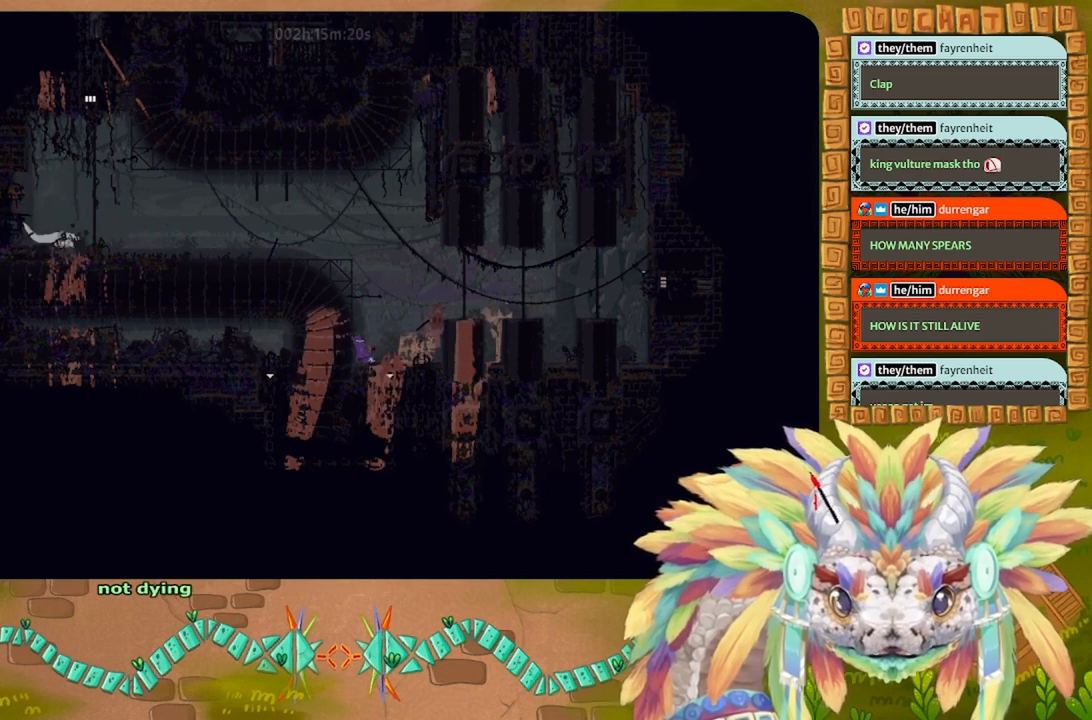
{"keys": ["g"], "events": [[133, "g", "down"]]}
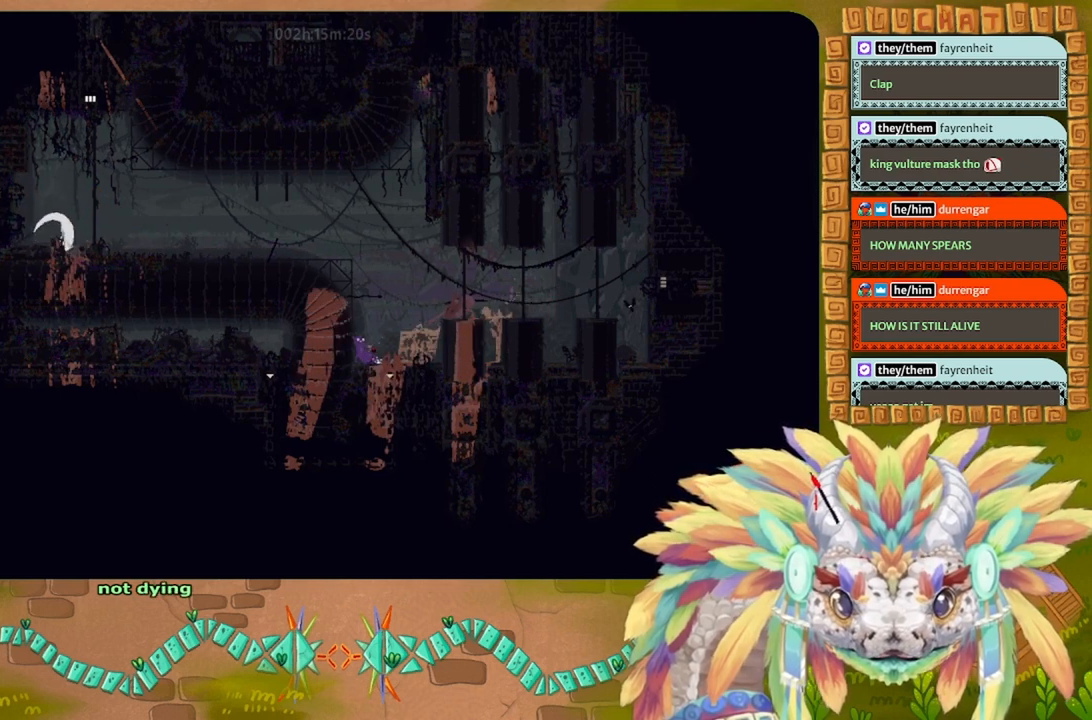
{"keys": ["g"], "events": []}
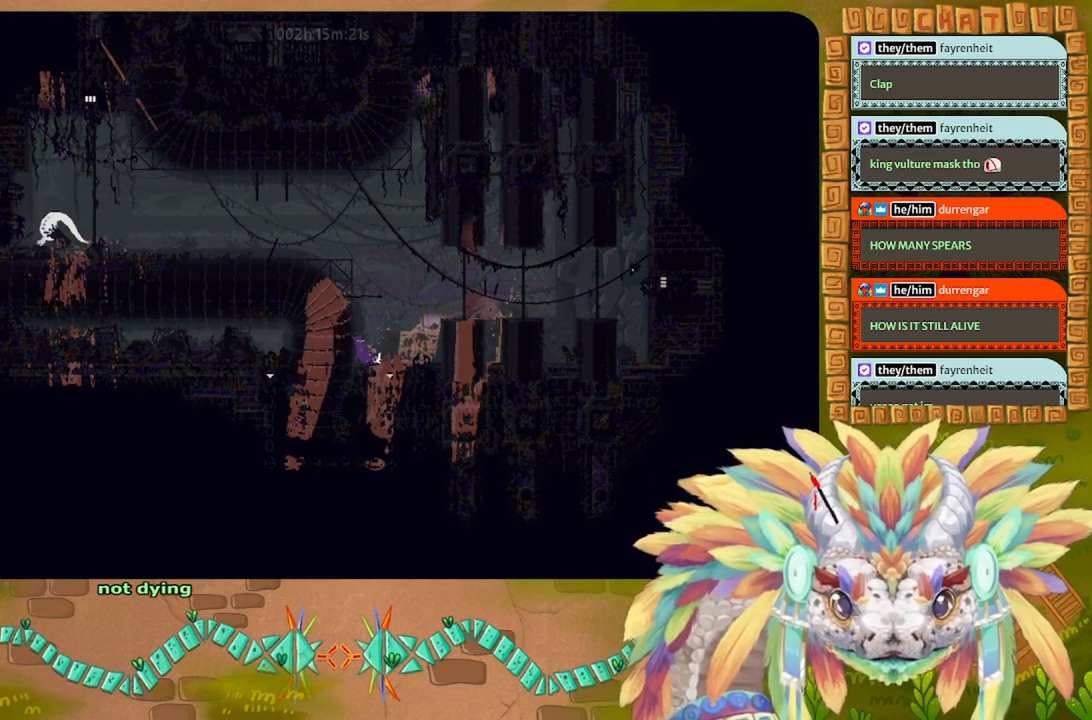
{"keys": ["g"], "events": []}
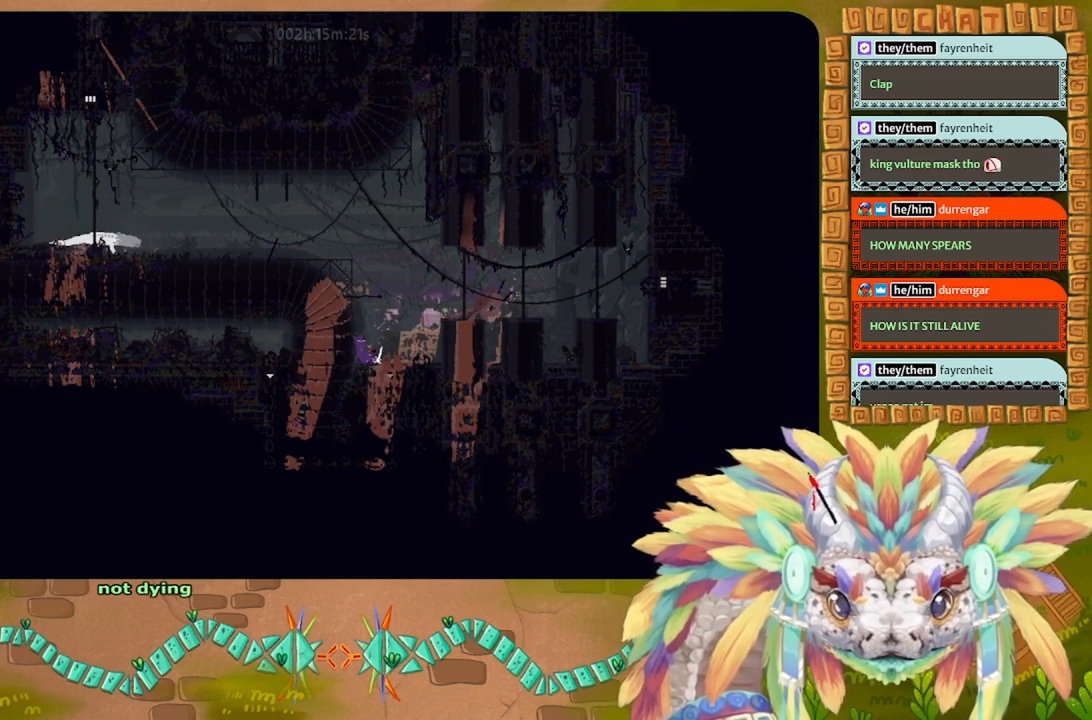
{"keys": ["g"], "events": []}
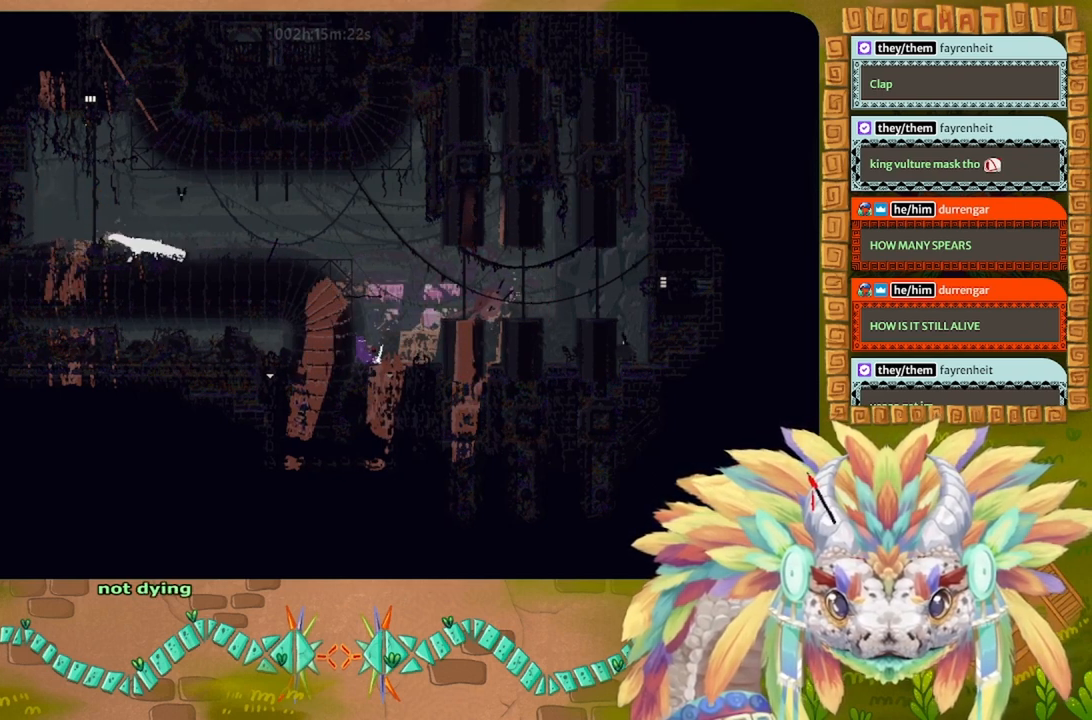
{"keys": ["down", "right"], "events": [[400, "right", "down"], [466, "down", "down"], [466, "g", "up"]]}
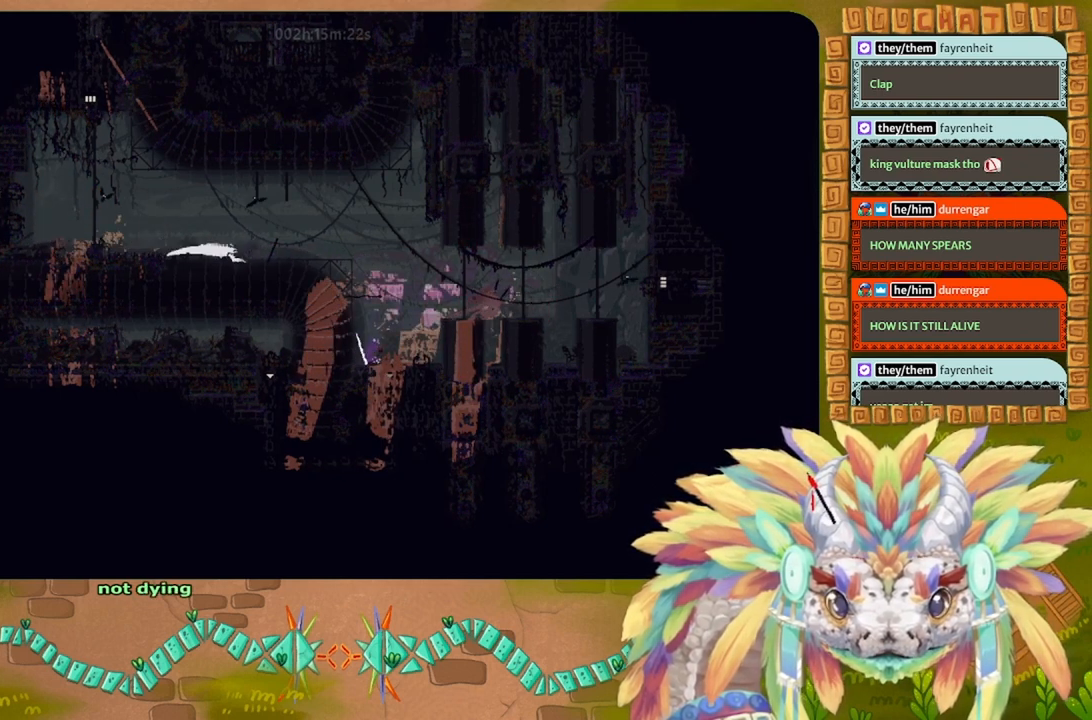
{"keys": ["down"], "events": [[66, "right", "up"]]}
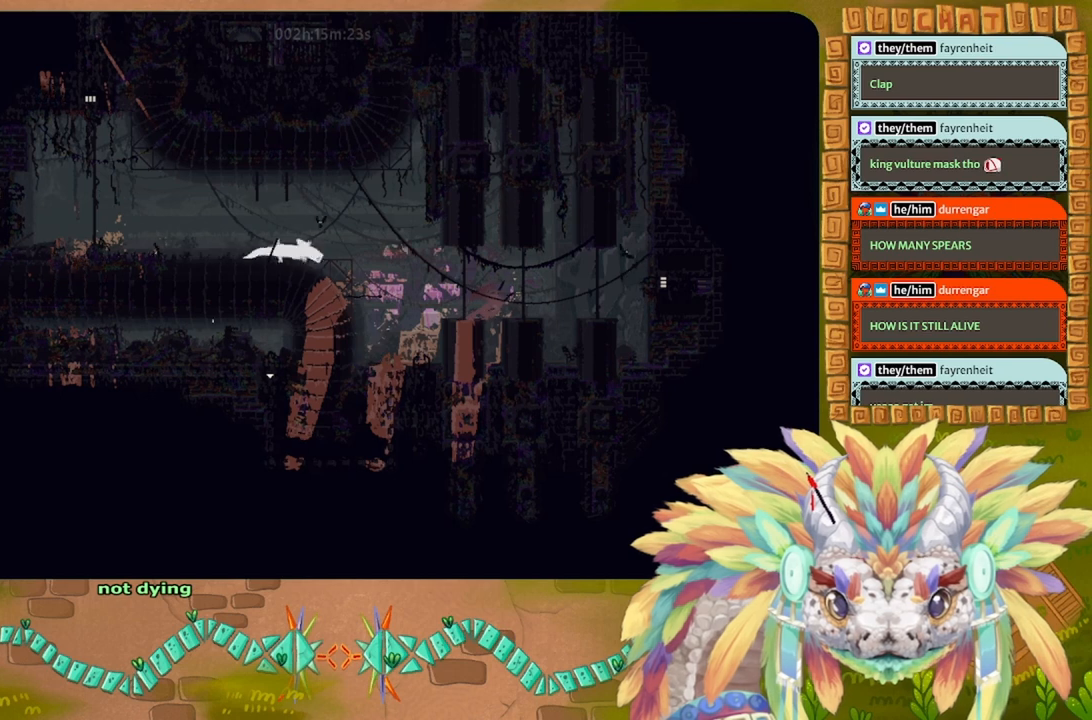
{"keys": ["down"], "events": []}
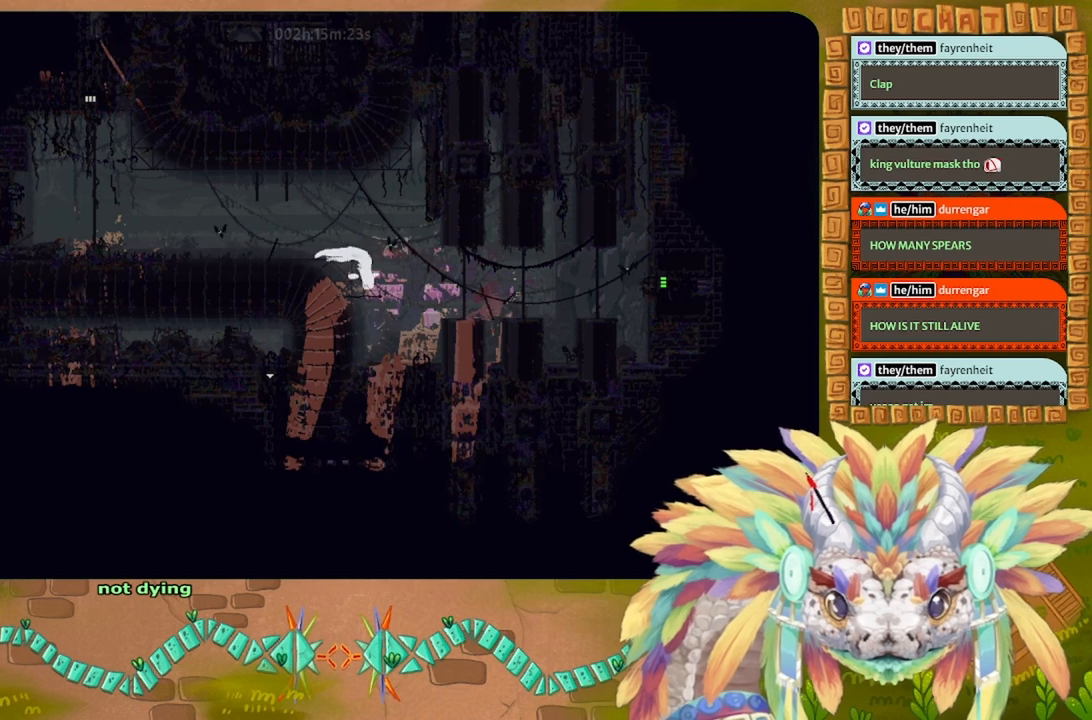
{"keys": ["down"], "events": []}
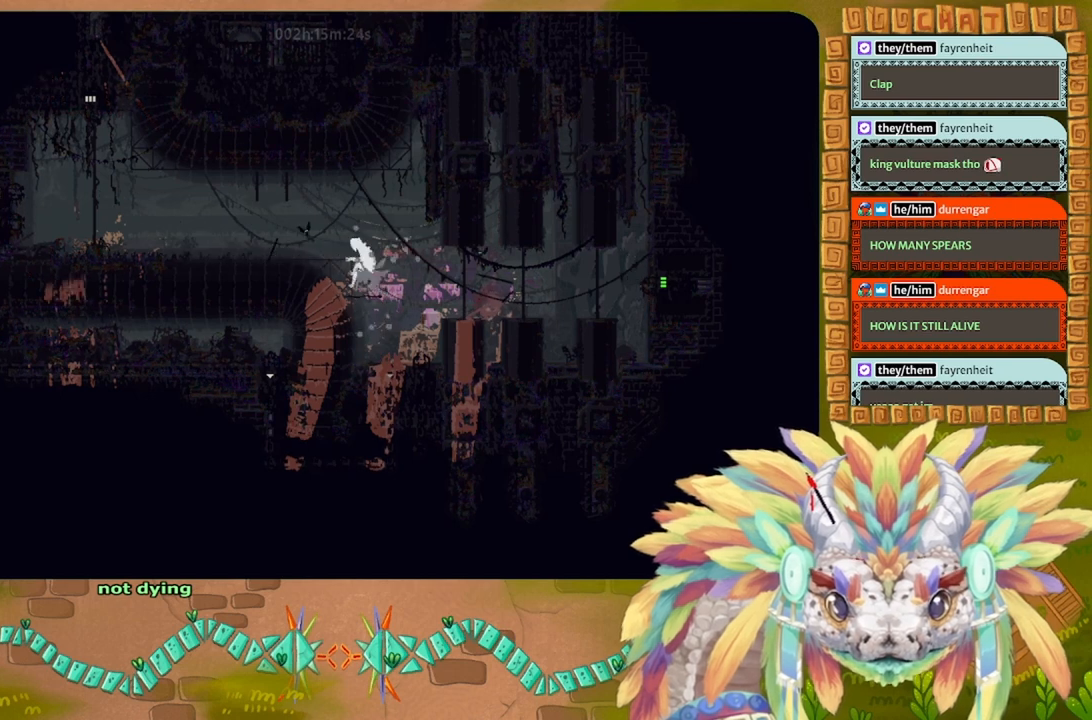
{"keys": [], "events": [[133, "down", "up"]]}
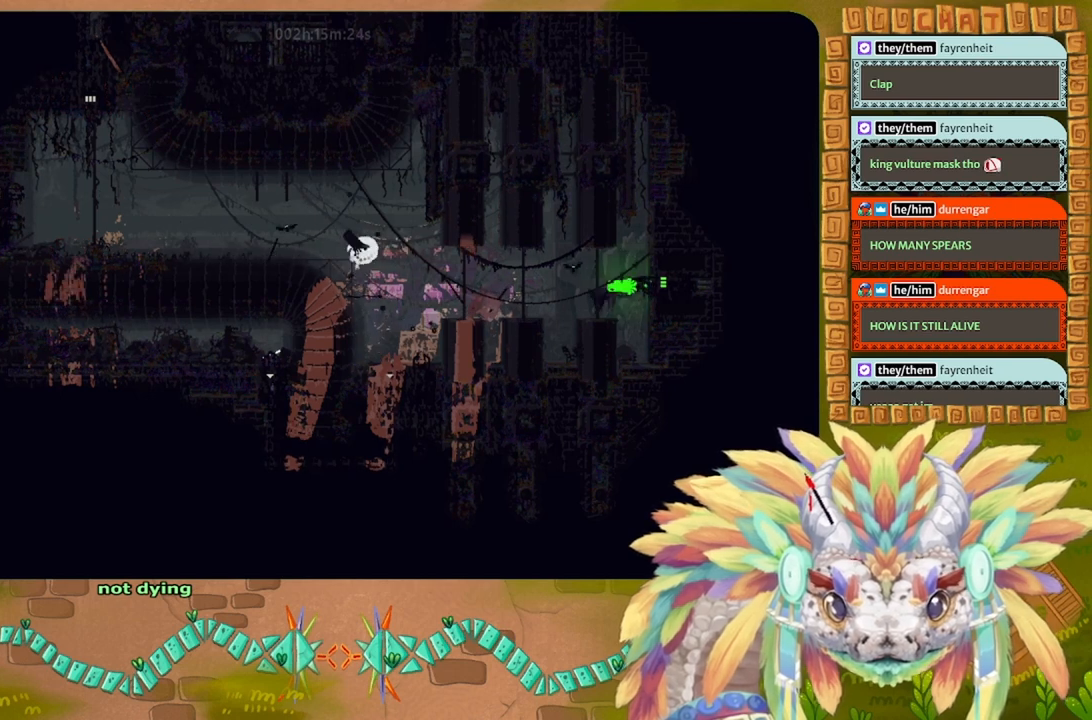
{"keys": [], "events": []}
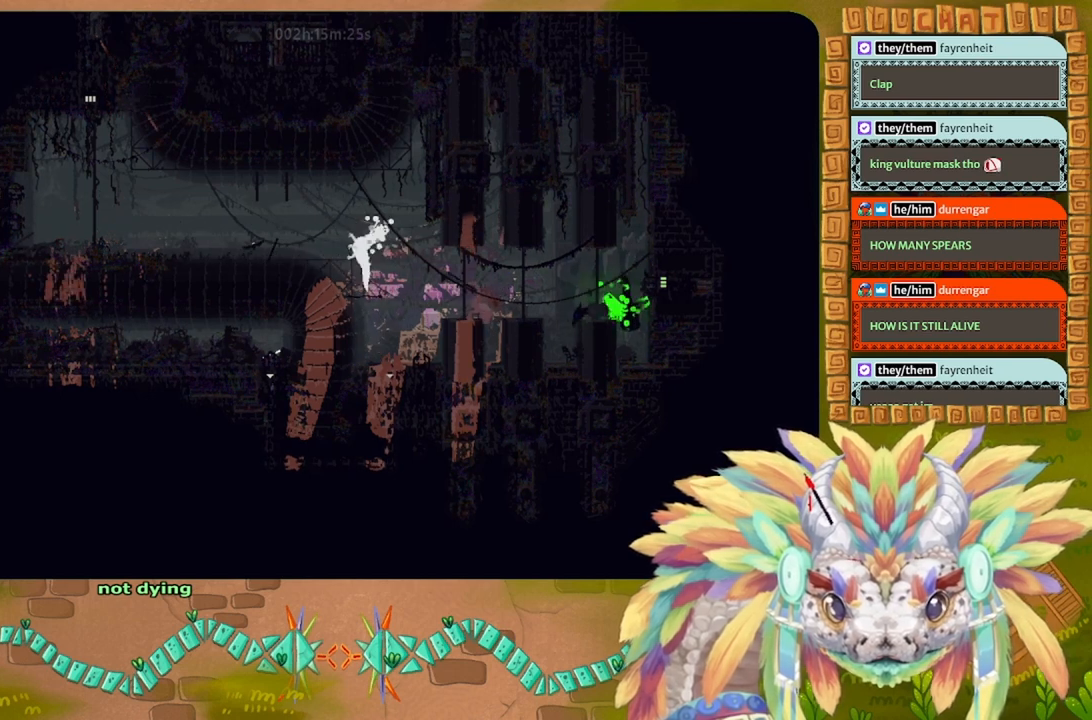
{"keys": [], "events": []}
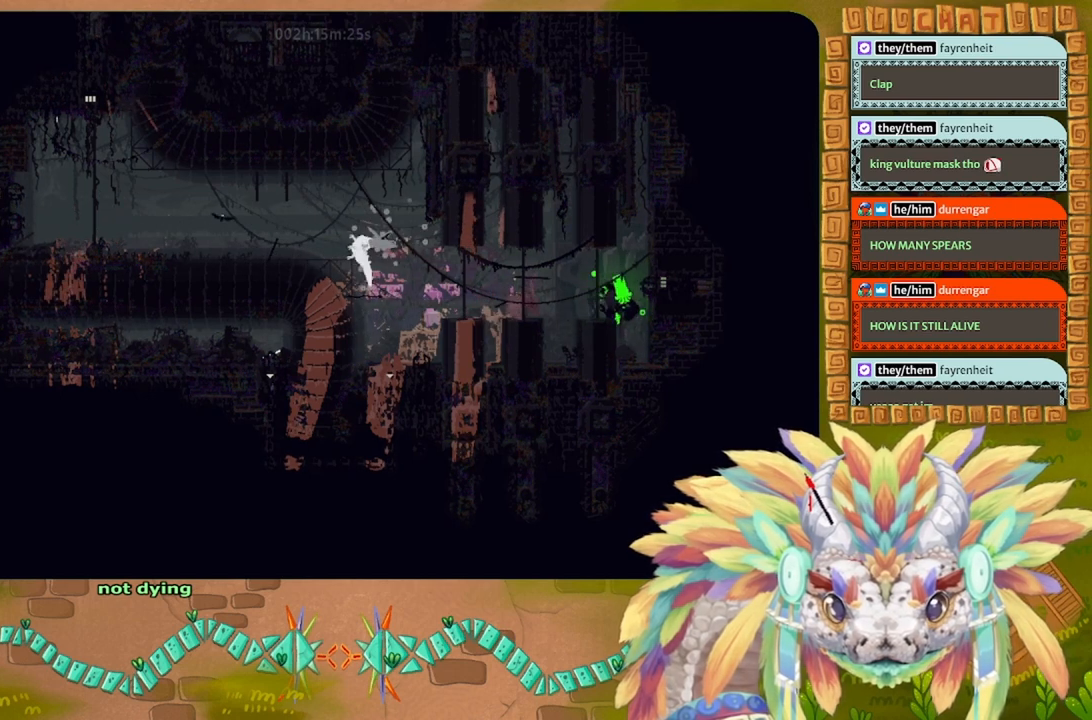
{"keys": [], "events": []}
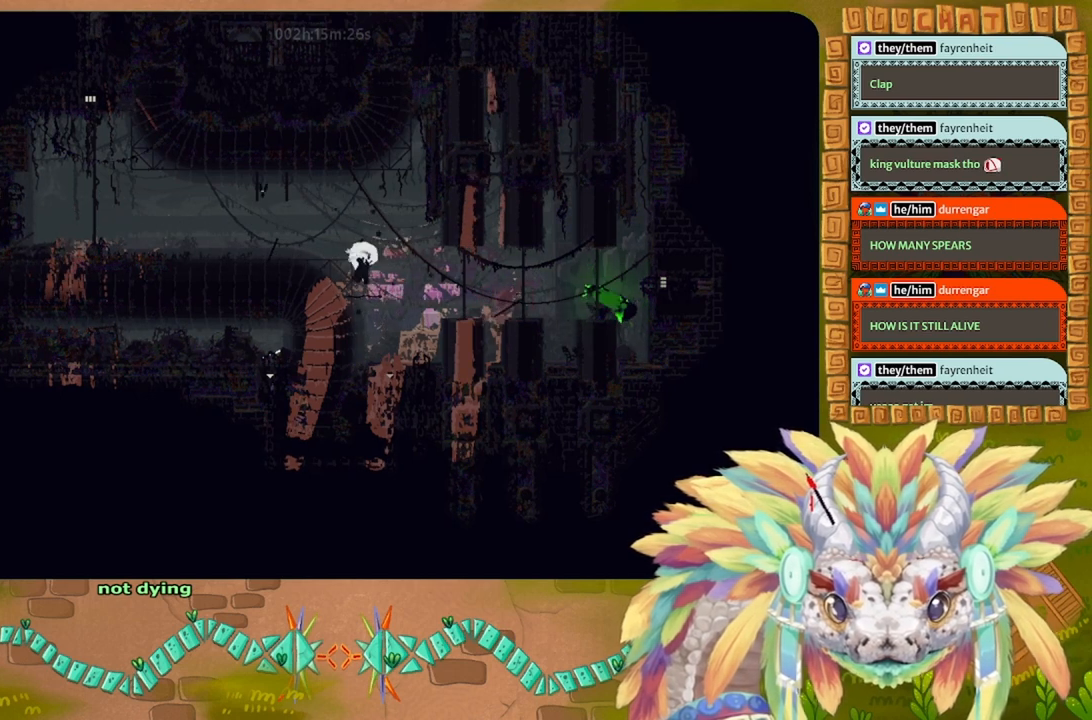
{"keys": [], "events": []}
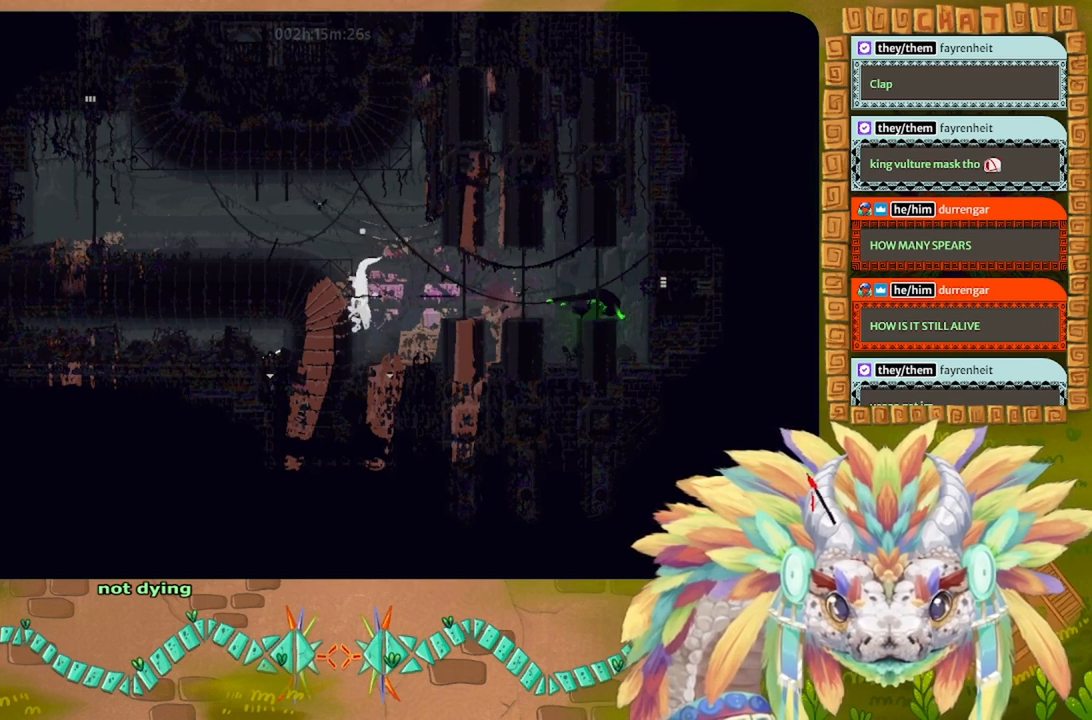
{"keys": [], "events": []}
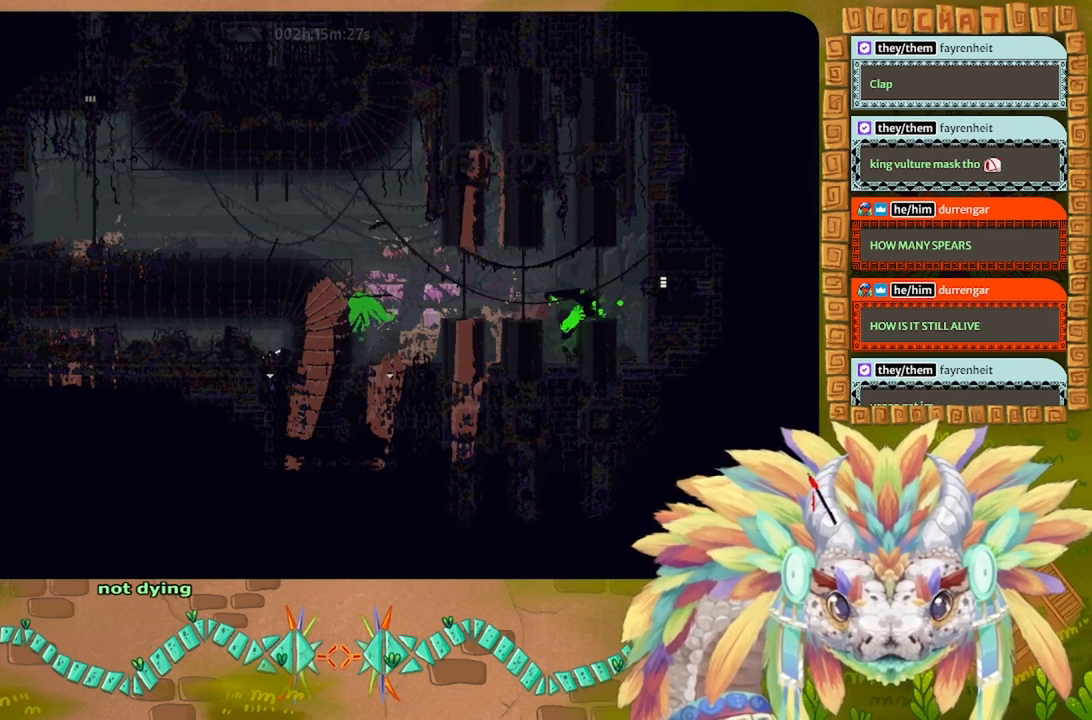
{"keys": [], "events": []}
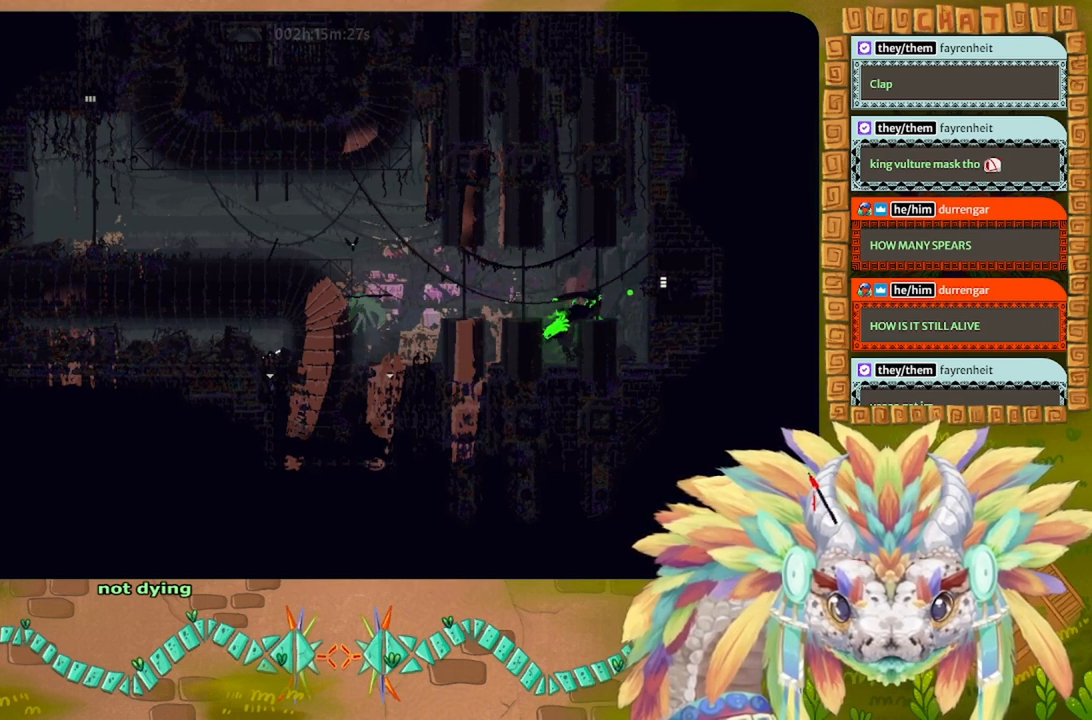
{"keys": ["down"], "events": [[500, "down", "down"]]}
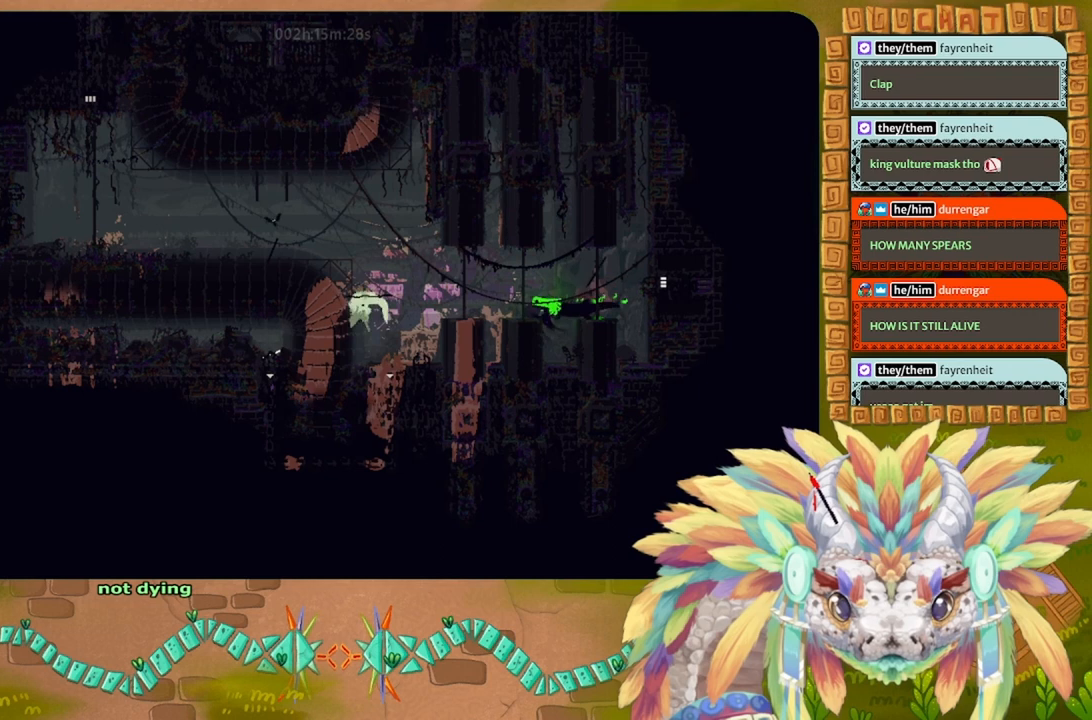
{"keys": ["down"], "events": []}
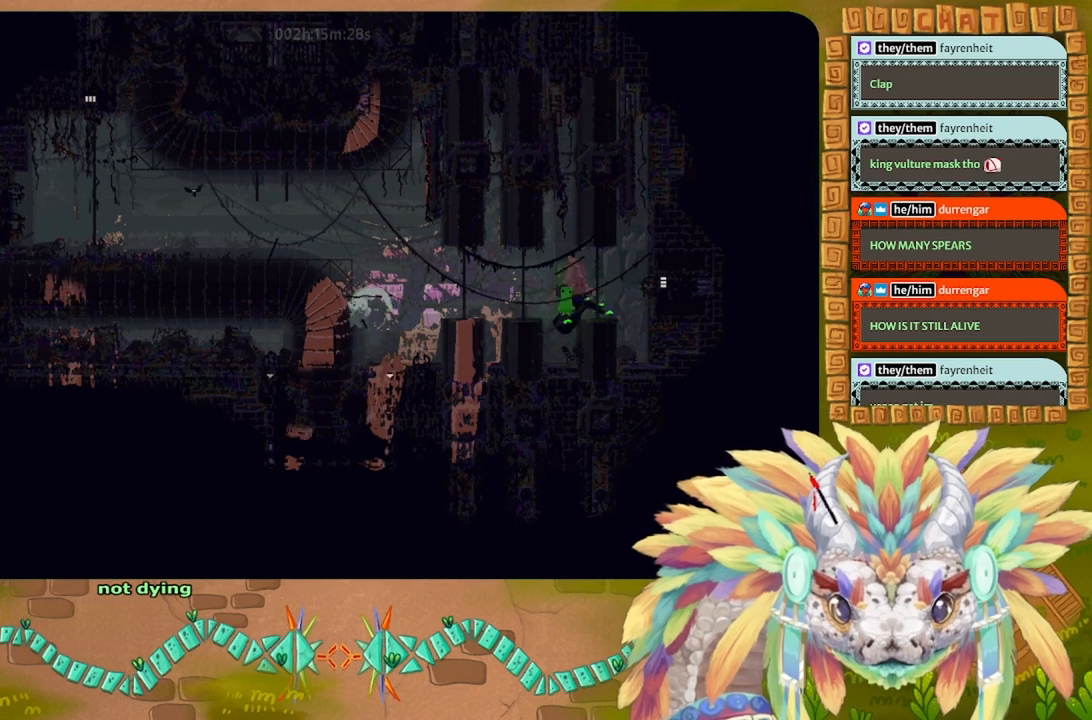
{"keys": ["down"], "events": []}
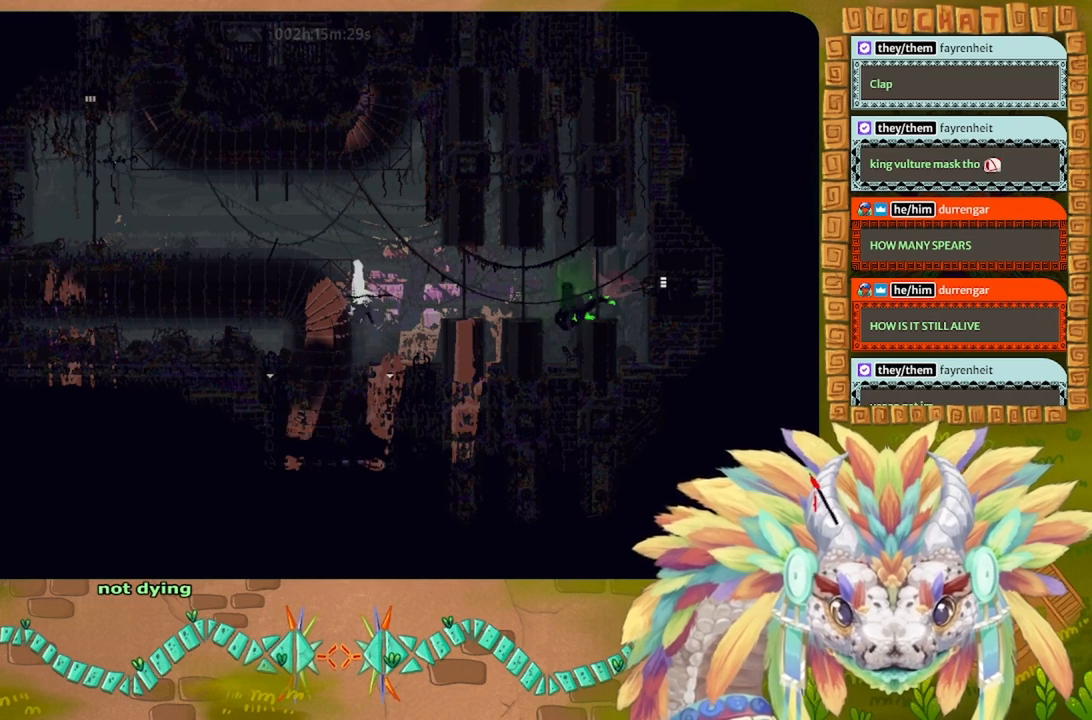
{"keys": [], "events": [[500, "down", "up"]]}
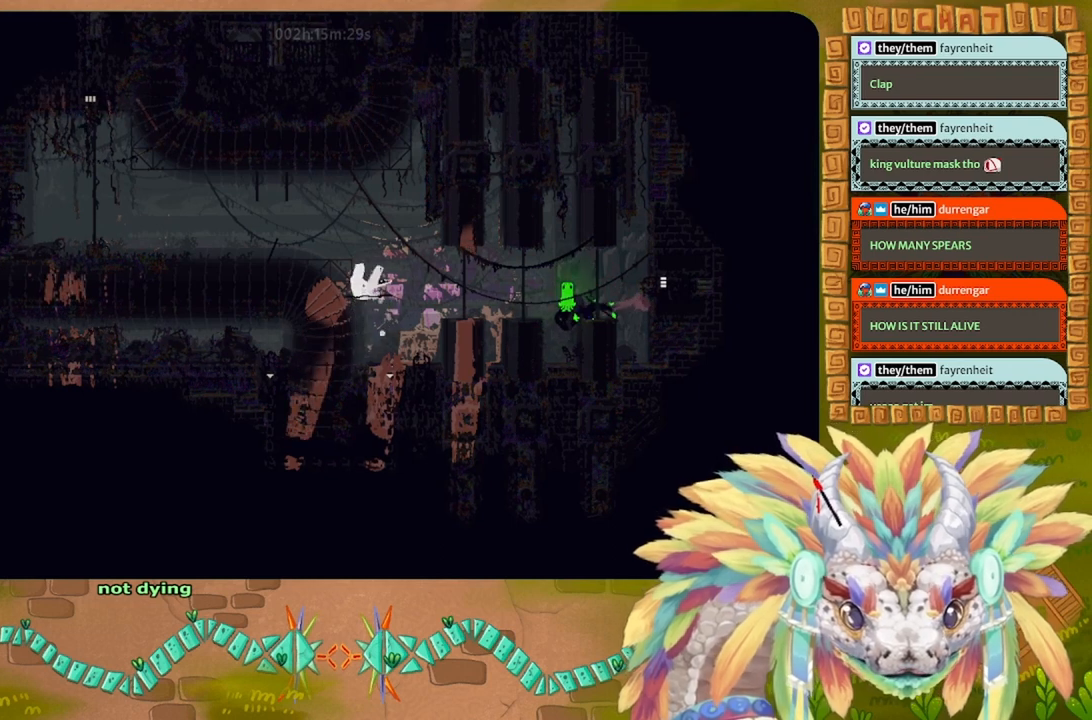
{"keys": ["down"], "events": [[66, "down", "down"]]}